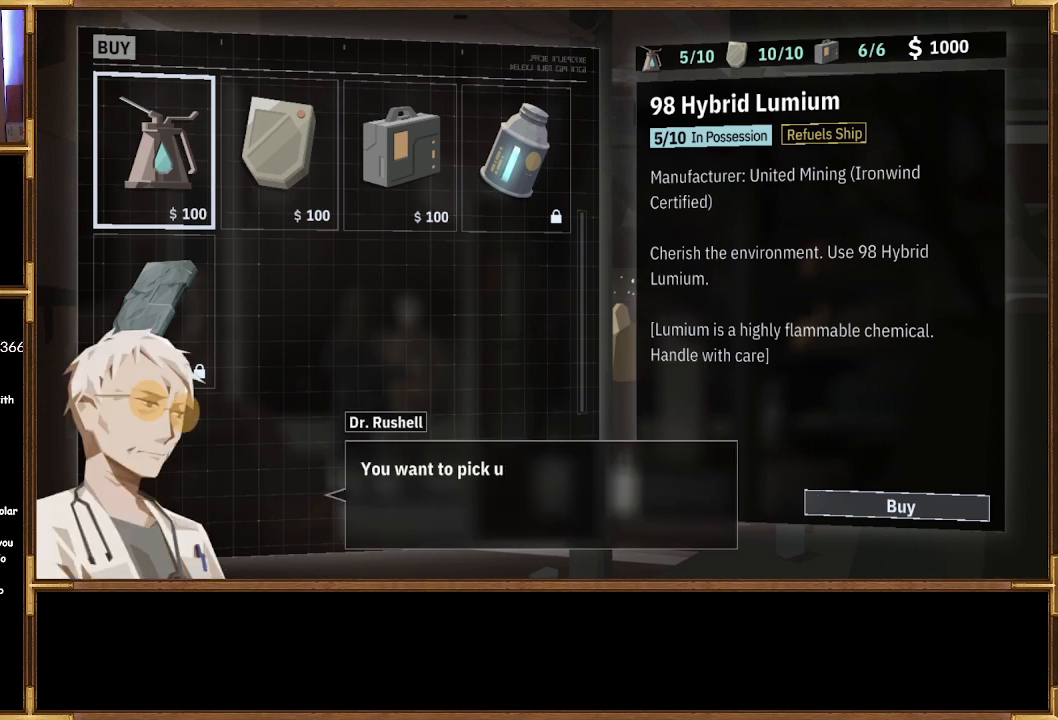
Gameplay with a controller (PlayStation layout); each line is a JSON object with the inputs held at the frame after it. "events" lists button and stick changes between this image and that frame as [ms after this image, input, new state], when the widget could be followed in between.
{"buttons": [], "left_stick": "center", "right_stick": "center", "events": []}
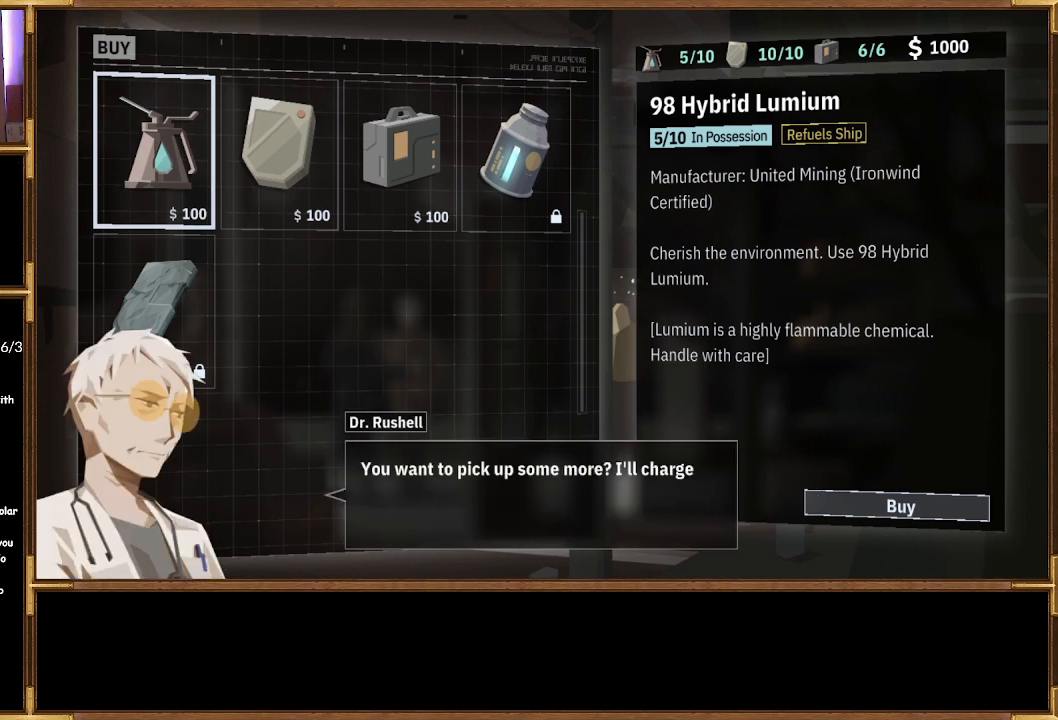
{"buttons": [], "left_stick": "center", "right_stick": "center", "events": []}
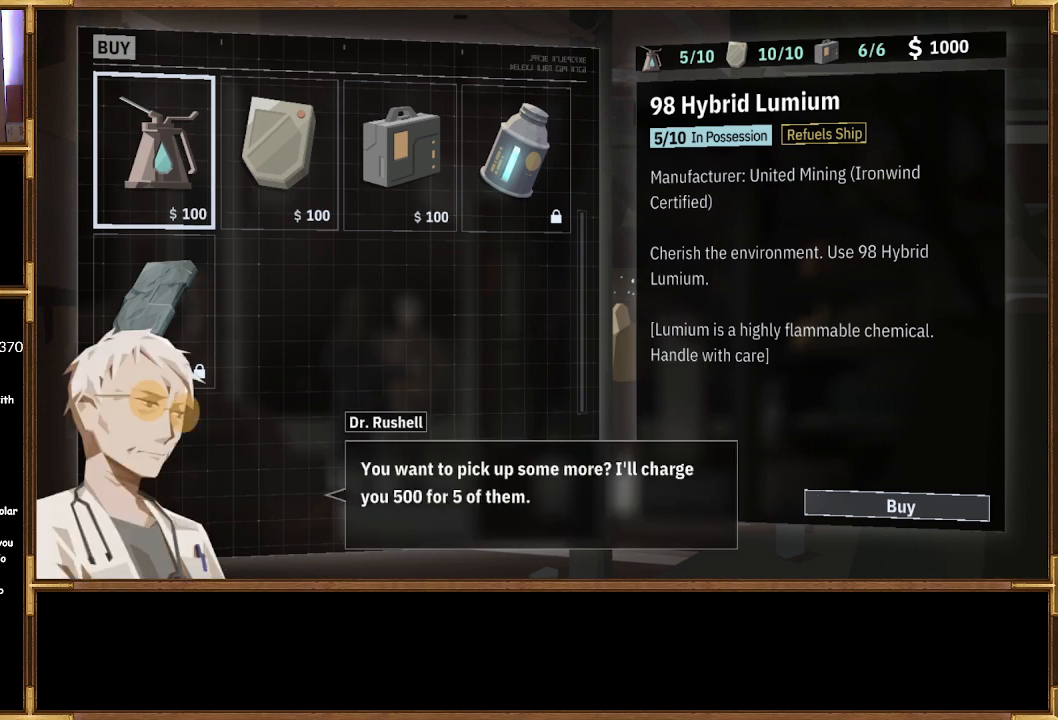
{"buttons": [], "left_stick": "center", "right_stick": "center", "events": []}
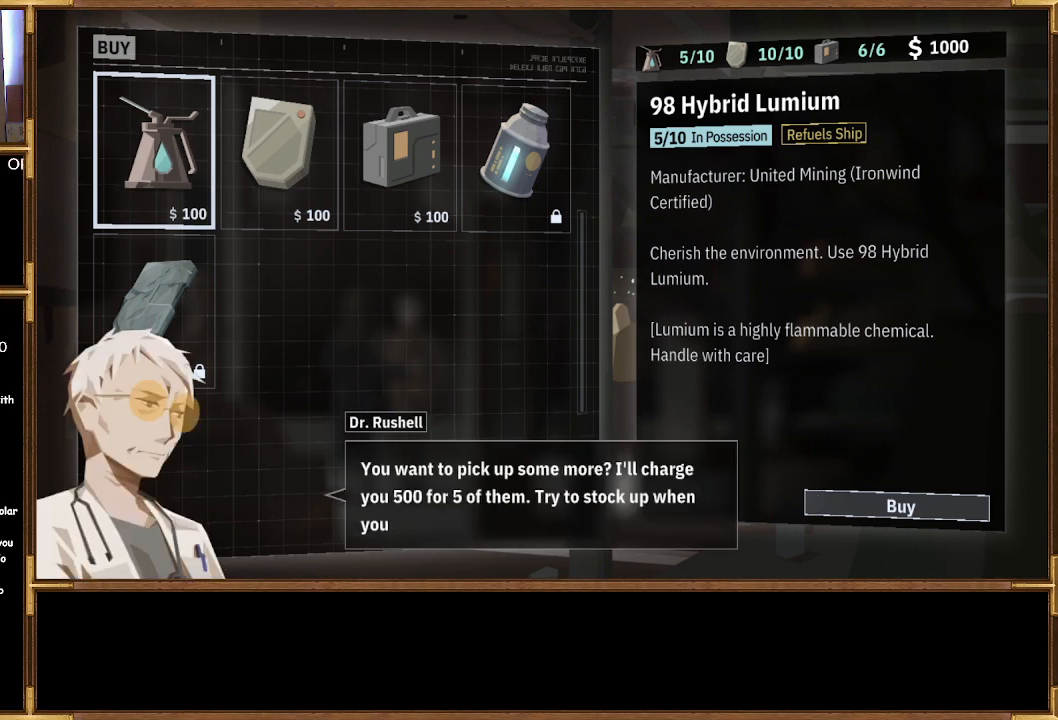
{"buttons": [], "left_stick": "center", "right_stick": "center", "events": []}
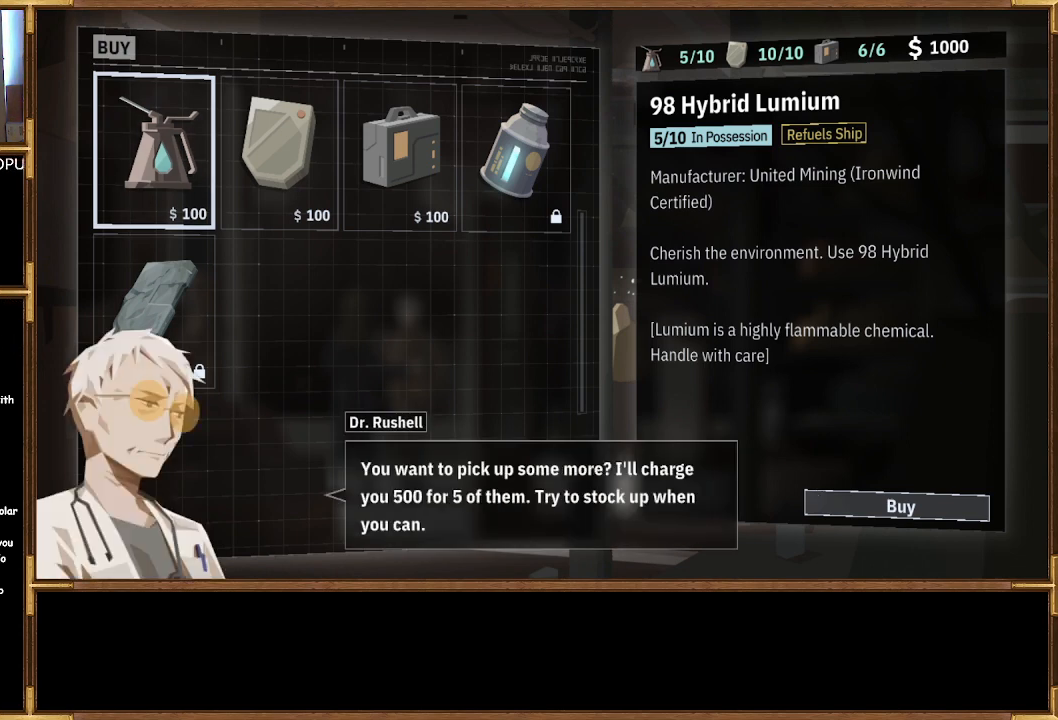
{"buttons": [], "left_stick": "center", "right_stick": "center", "events": []}
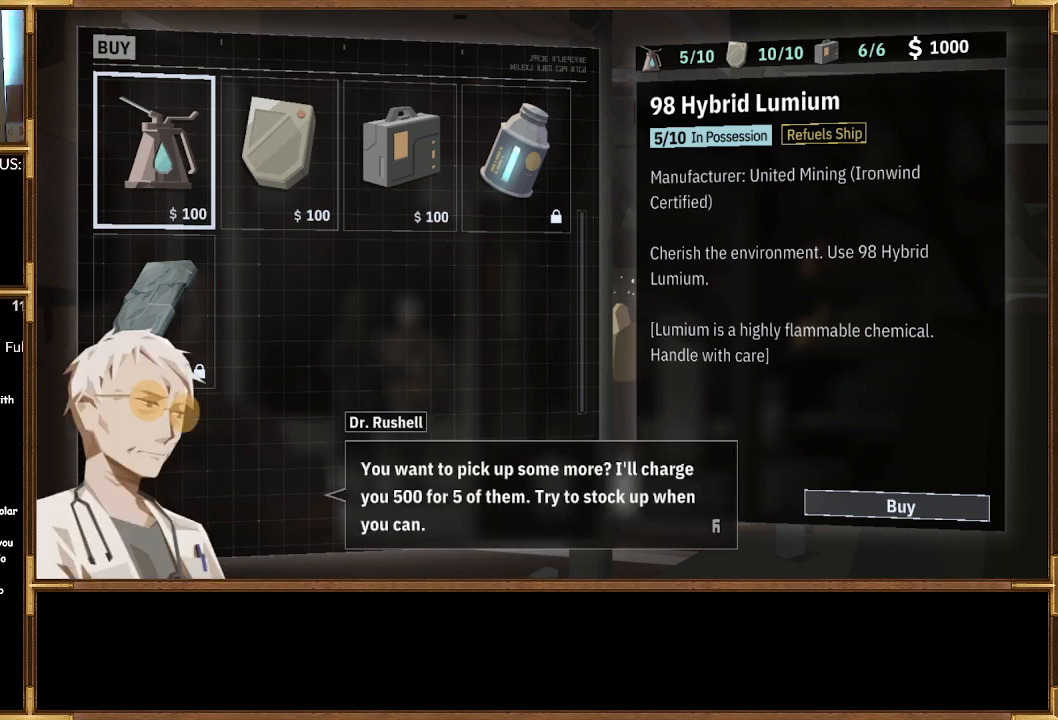
{"buttons": [], "left_stick": "center", "right_stick": "center", "events": []}
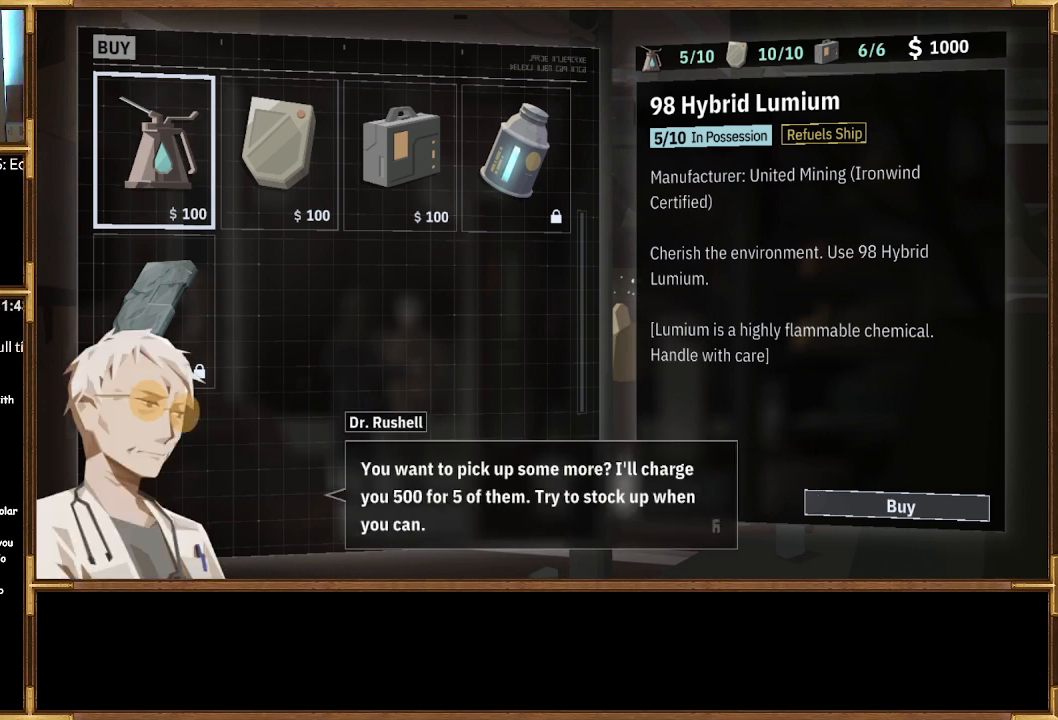
{"buttons": [], "left_stick": "center", "right_stick": "center", "events": []}
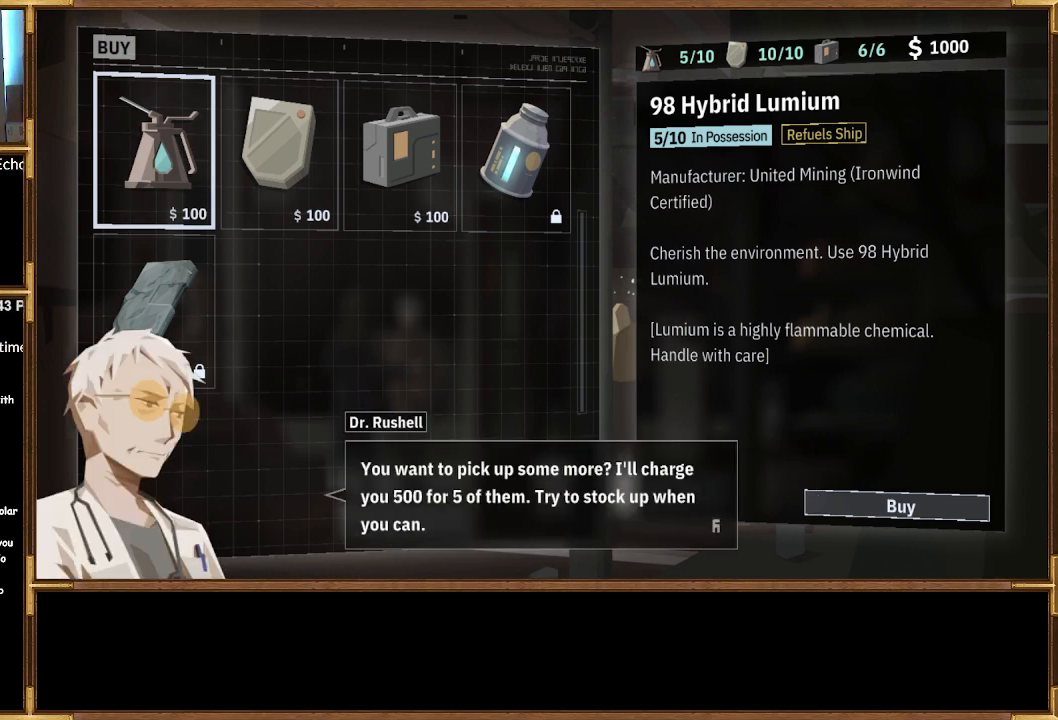
{"buttons": [], "left_stick": "center", "right_stick": "center", "events": []}
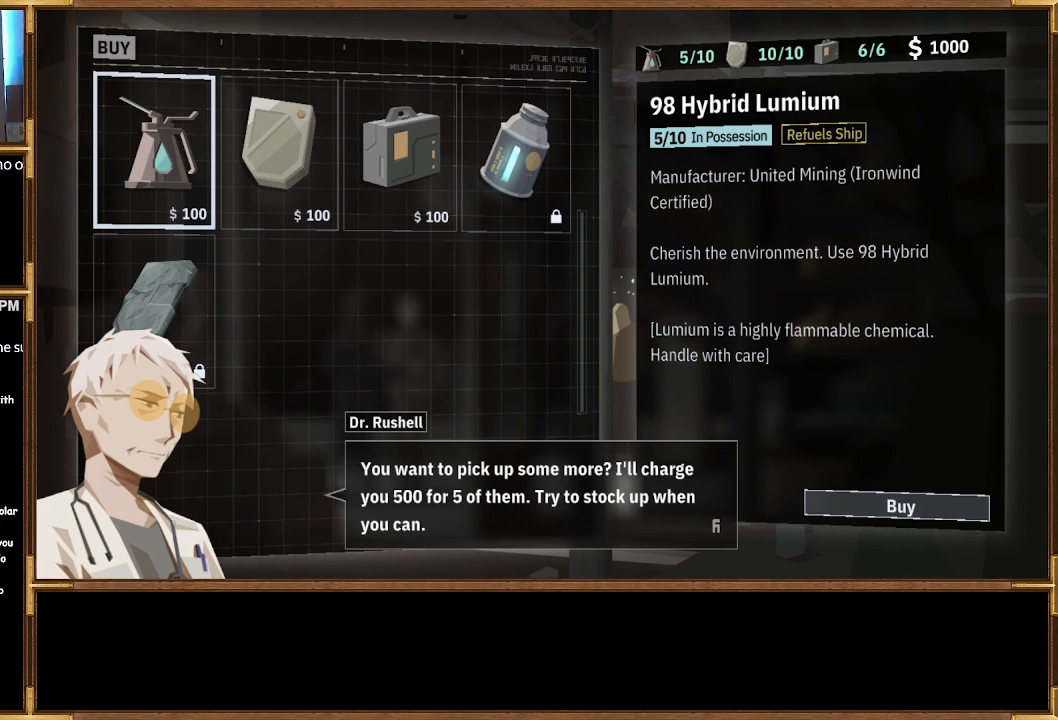
{"buttons": [], "left_stick": "center", "right_stick": "center", "events": [[167, "CROSS", "down"], [300, "CROSS", "up"]]}
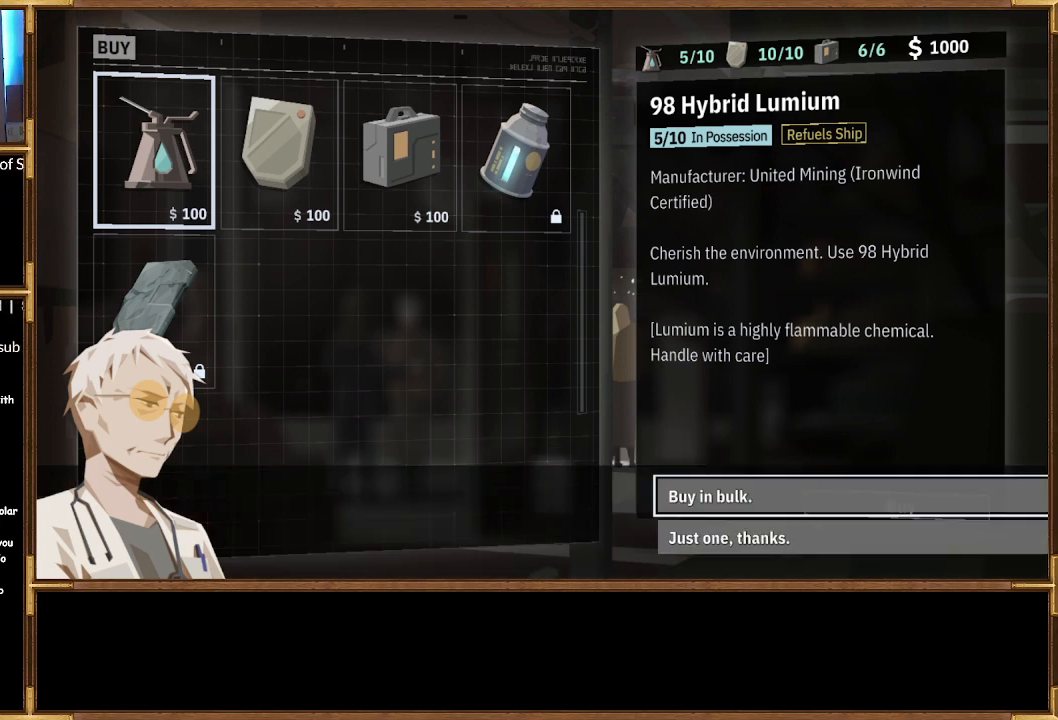
{"buttons": [], "left_stick": "center", "right_stick": "center", "events": []}
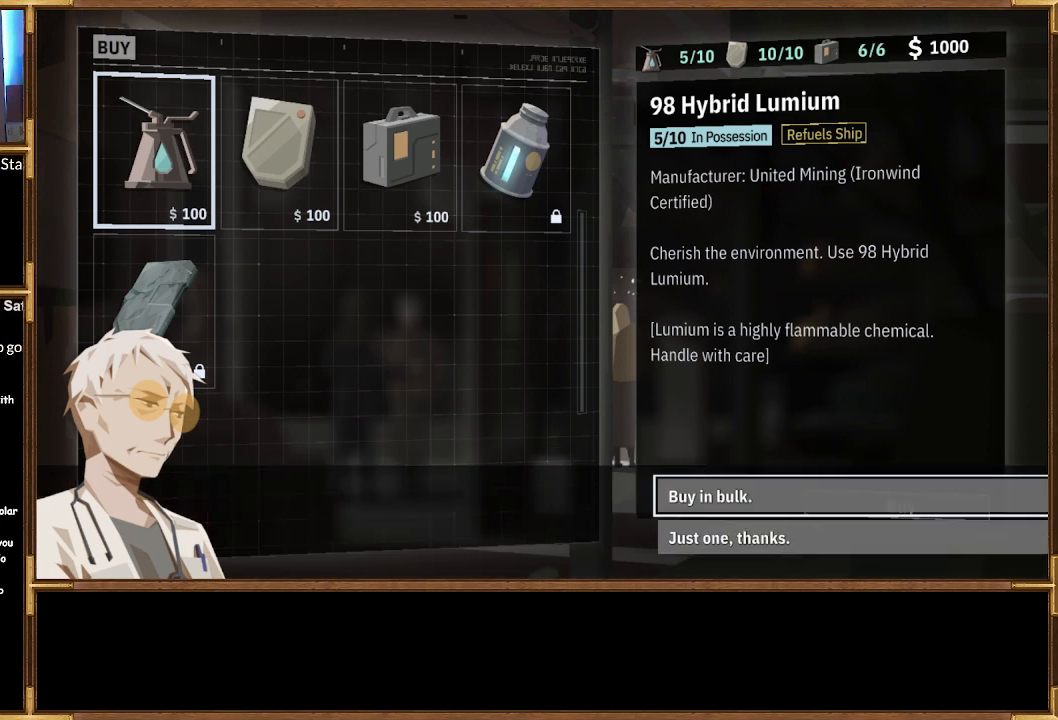
{"buttons": [], "left_stick": "center", "right_stick": "center", "events": [[67, "CROSS", "down"], [200, "CROSS", "up"]]}
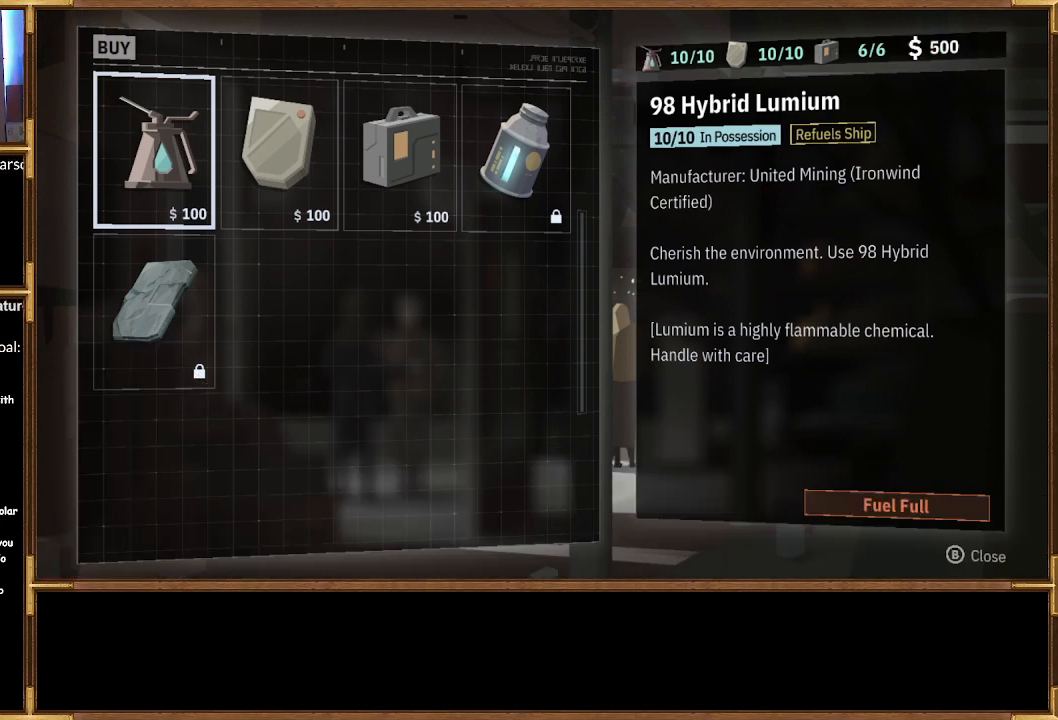
{"buttons": [], "left_stick": "center", "right_stick": "center", "events": []}
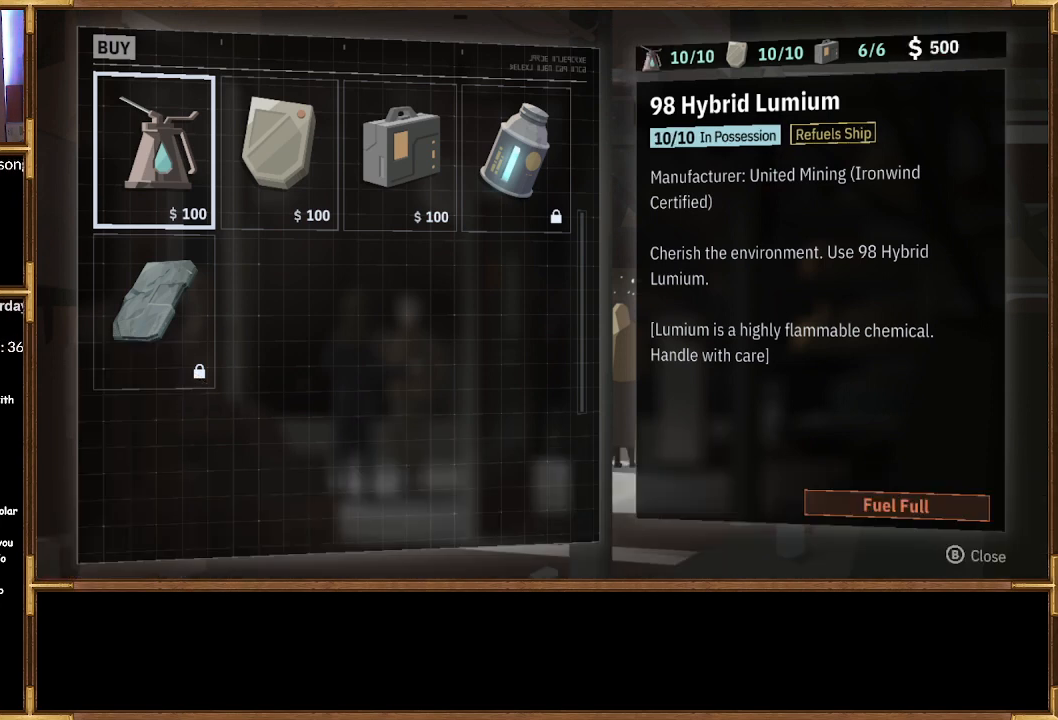
{"buttons": [], "left_stick": "center", "right_stick": "center", "events": []}
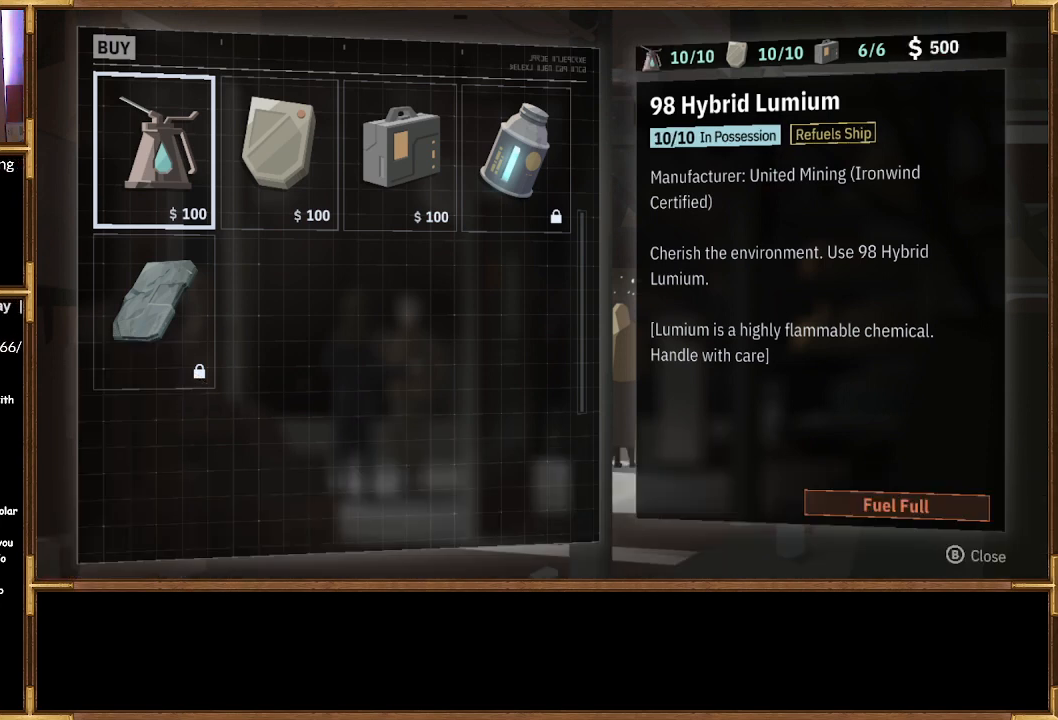
{"buttons": [], "left_stick": "center", "right_stick": "center", "events": [[233, "DPAD_RIGHT", "down"], [367, "DPAD_RIGHT", "up"]]}
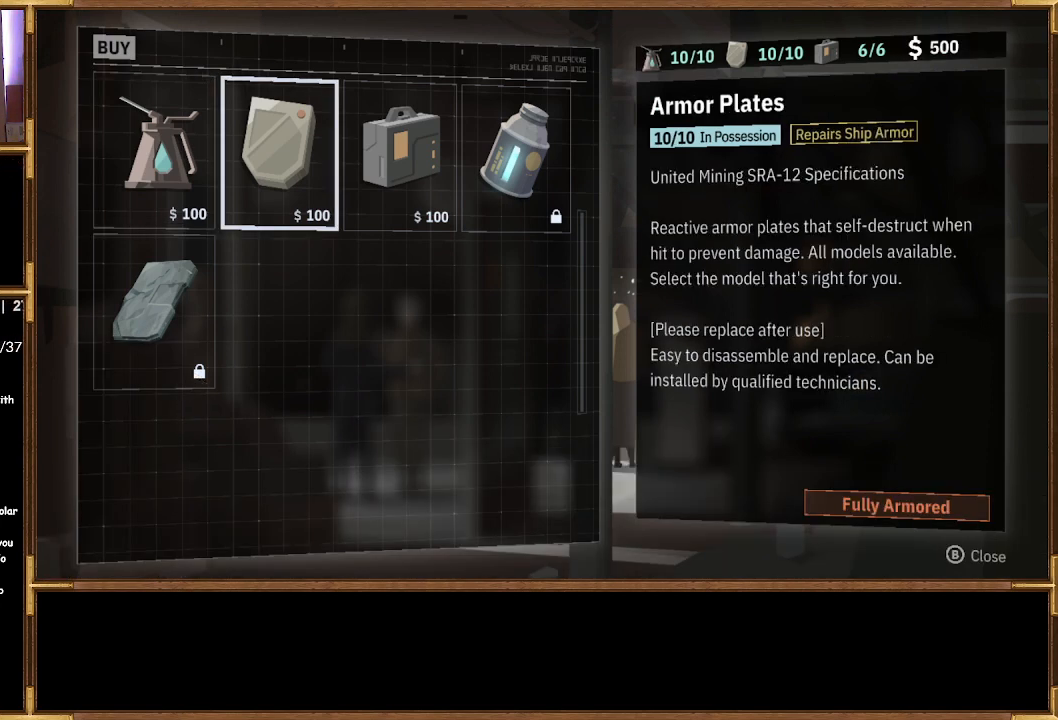
{"buttons": [], "left_stick": "center", "right_stick": "center", "events": [[100, "DPAD_RIGHT", "down"], [167, "DPAD_RIGHT", "up"], [267, "DPAD_RIGHT", "down"], [367, "DPAD_RIGHT", "up"]]}
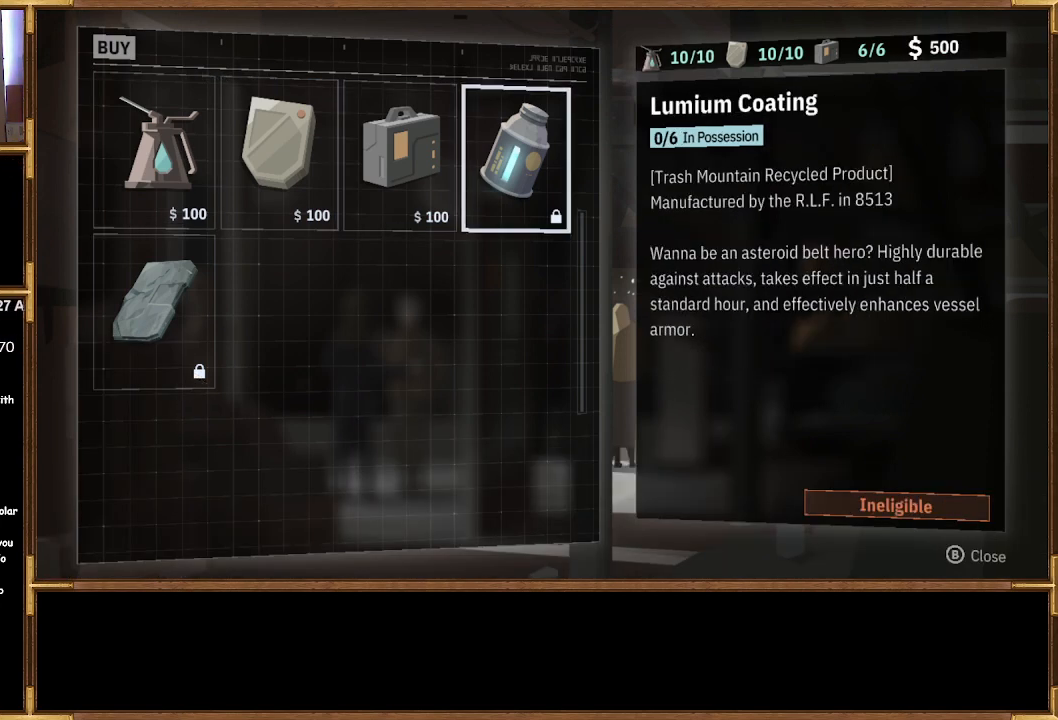
{"buttons": [], "left_stick": "center", "right_stick": "center", "events": []}
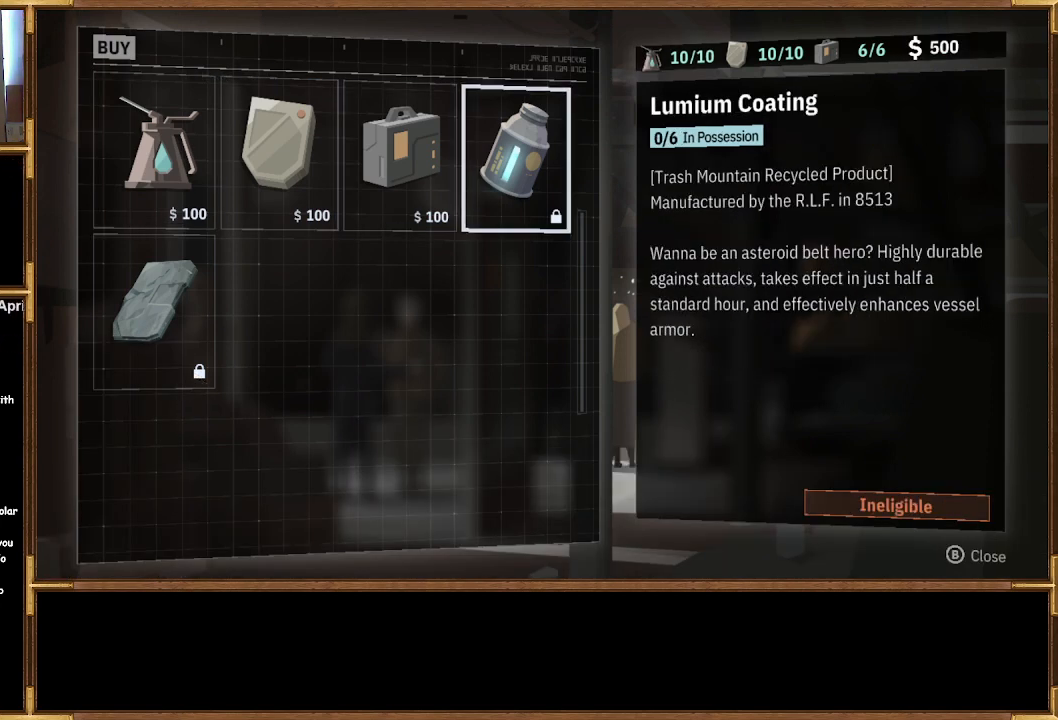
{"buttons": [], "left_stick": "center", "right_stick": "center", "events": []}
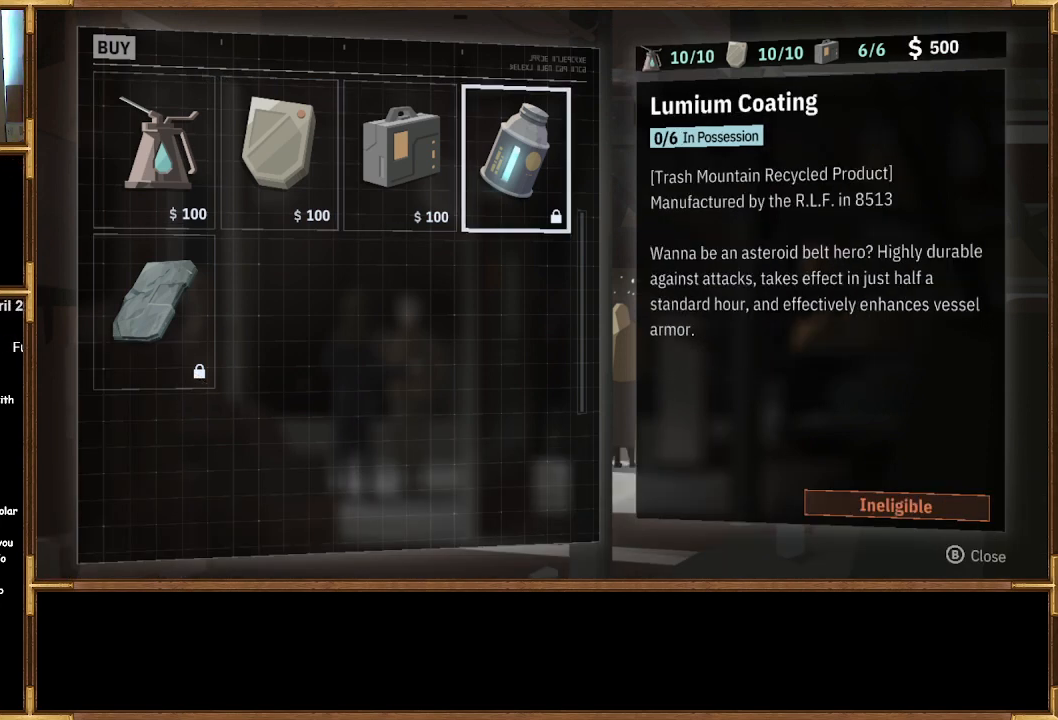
{"buttons": [], "left_stick": "center", "right_stick": "center", "events": []}
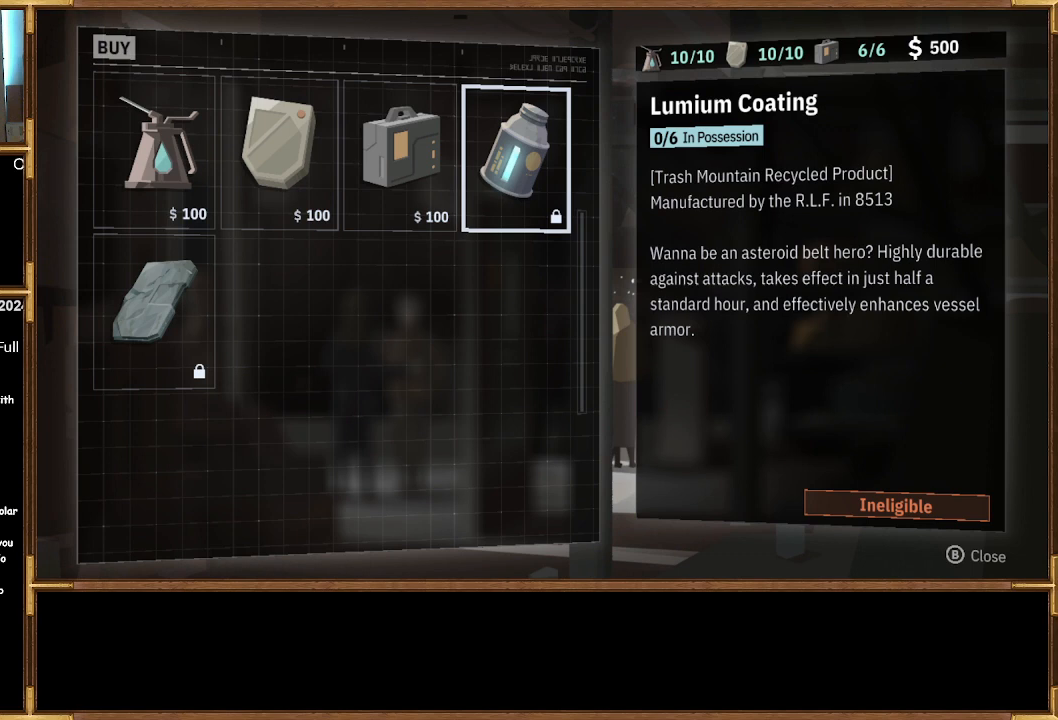
{"buttons": ["DPAD_LEFT"], "left_stick": "center", "right_stick": "center", "events": [[133, "DPAD_LEFT", "down"], [200, "DPAD_LEFT", "up"], [333, "DPAD_LEFT", "down"], [400, "DPAD_LEFT", "up"], [500, "DPAD_LEFT", "down"]]}
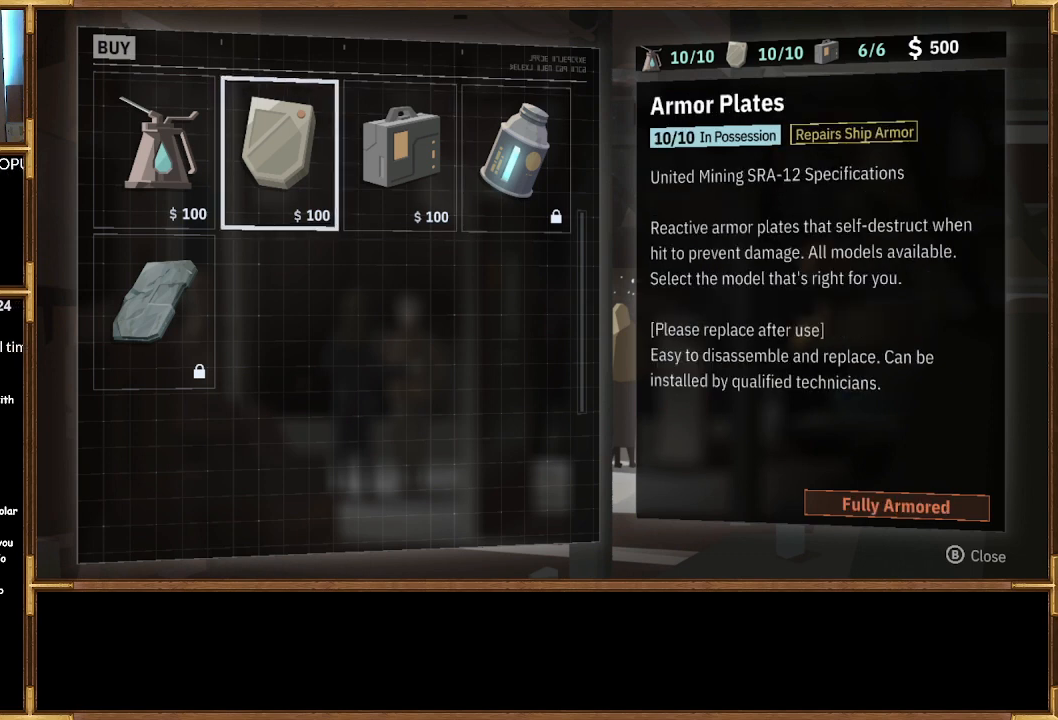
{"buttons": [], "left_stick": "center", "right_stick": "center", "events": [[67, "DPAD_LEFT", "up"], [233, "DPAD_DOWN", "down"], [300, "DPAD_DOWN", "up"]]}
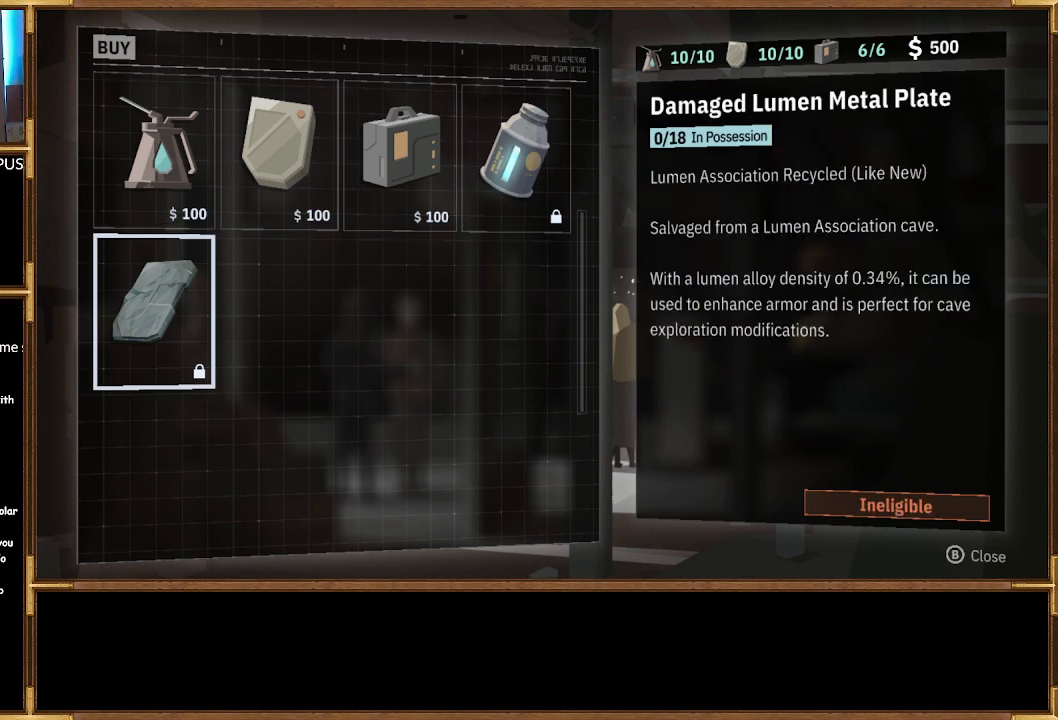
{"buttons": [], "left_stick": "center", "right_stick": "center", "events": []}
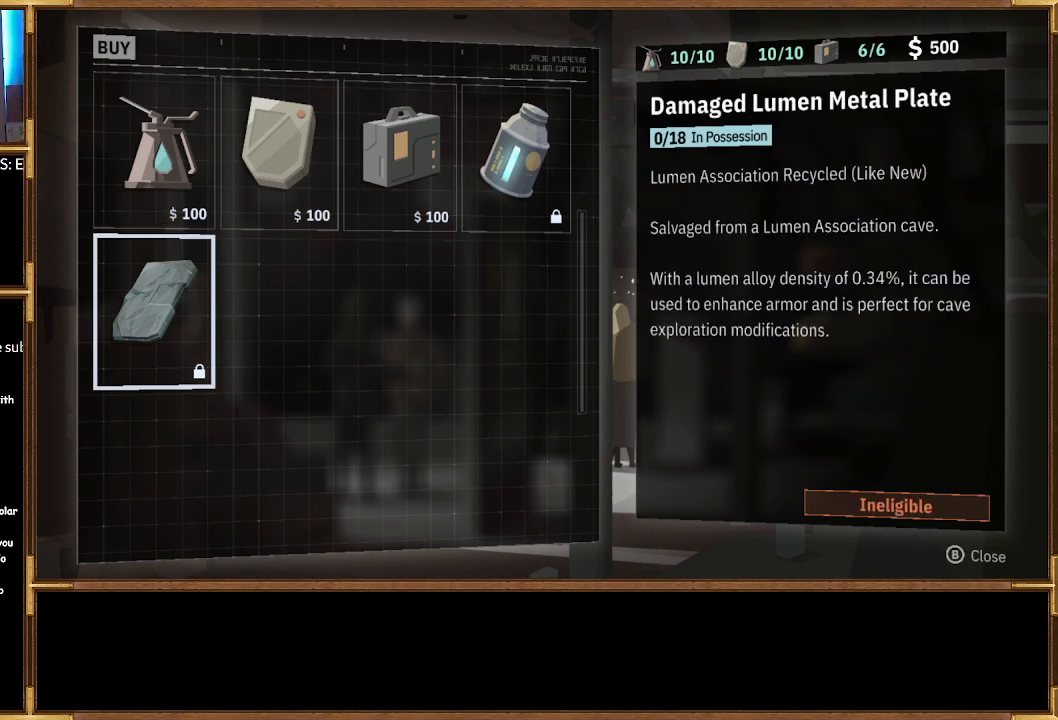
{"buttons": [], "left_stick": "center", "right_stick": "center", "events": []}
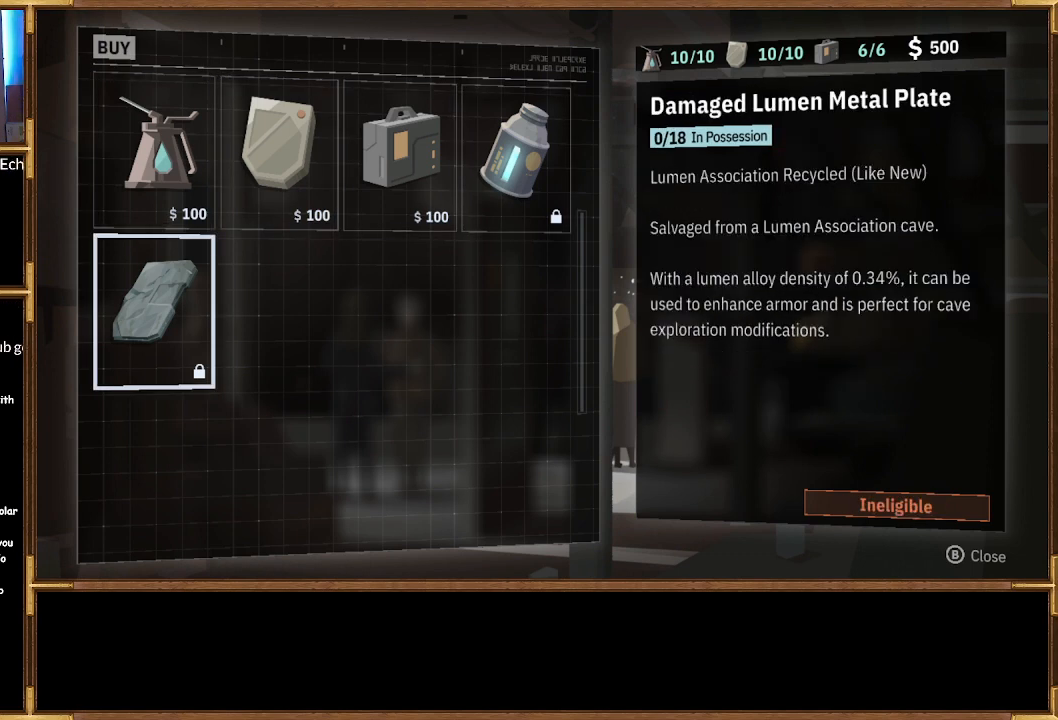
{"buttons": [], "left_stick": "center", "right_stick": "center", "events": []}
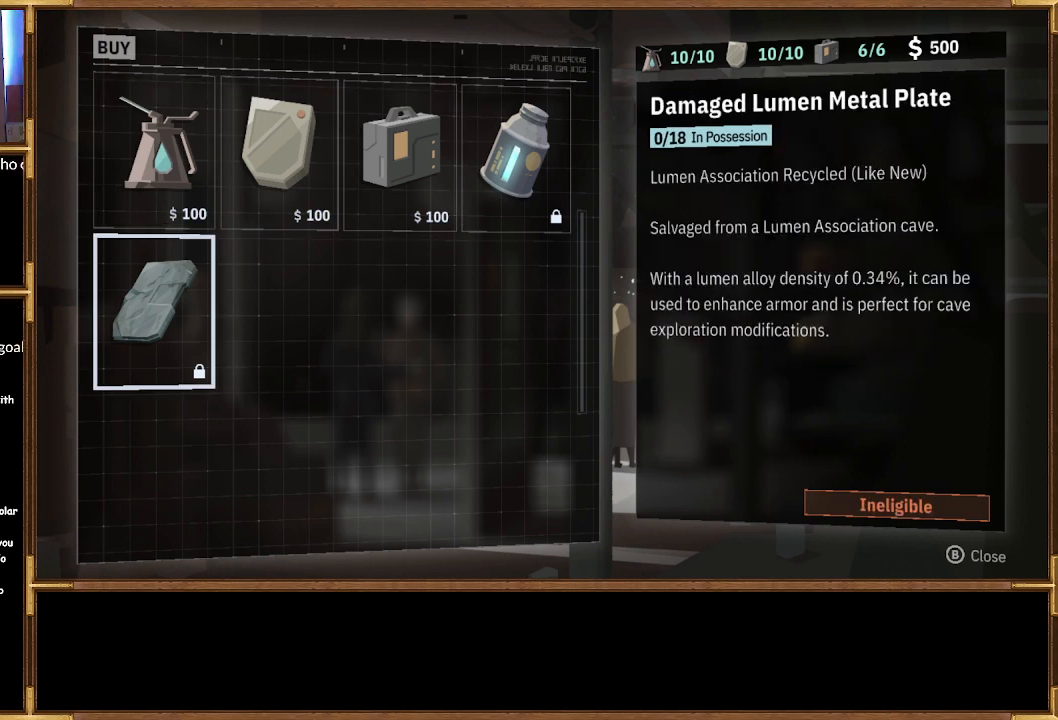
{"buttons": [], "left_stick": "center", "right_stick": "center", "events": [[333, "DPAD_UP", "down"], [433, "DPAD_UP", "up"]]}
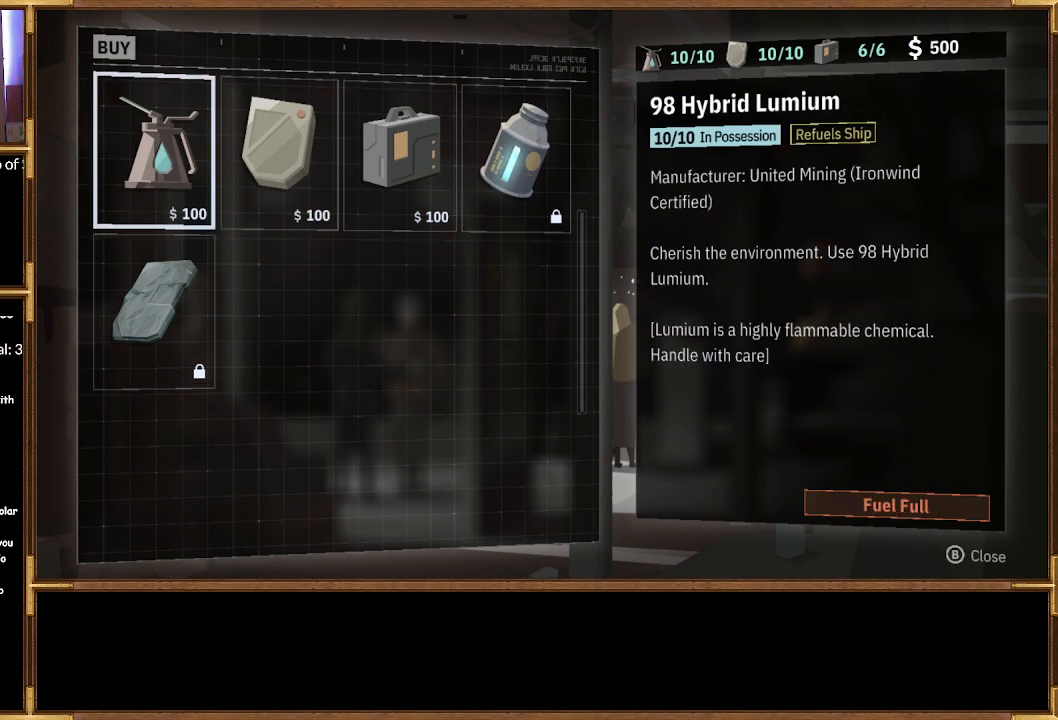
{"buttons": [], "left_stick": "center", "right_stick": "center", "events": [[167, "DPAD_DOWN", "down"], [267, "DPAD_DOWN", "up"]]}
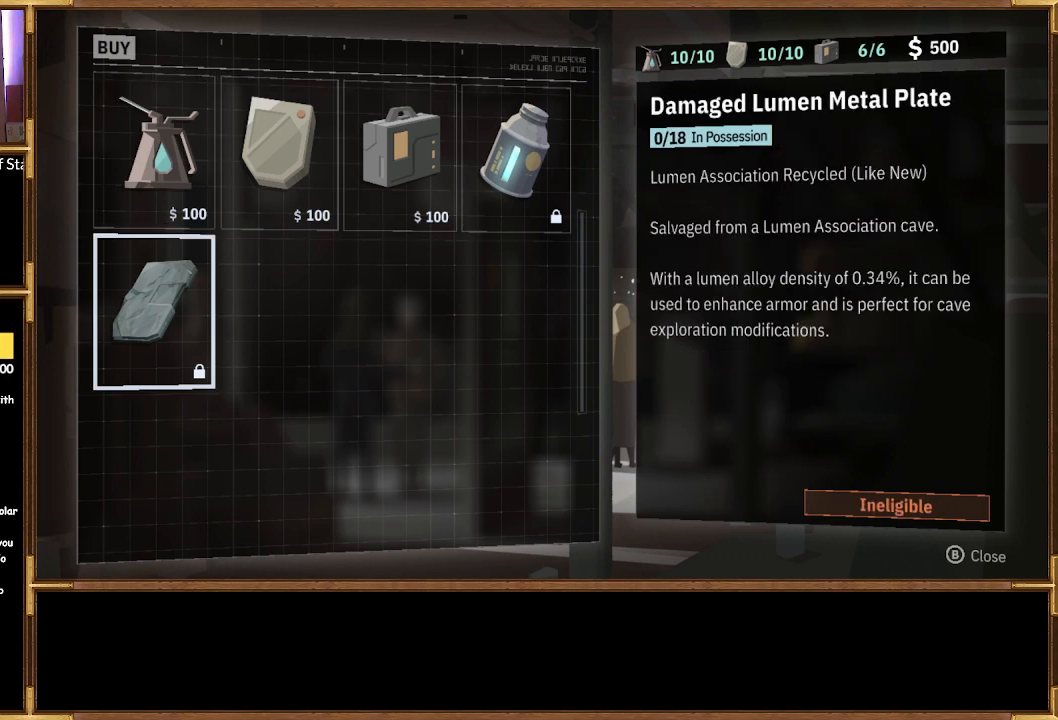
{"buttons": [], "left_stick": "center", "right_stick": "center", "events": [[67, "CIRCLE", "down"], [133, "CIRCLE", "up"]]}